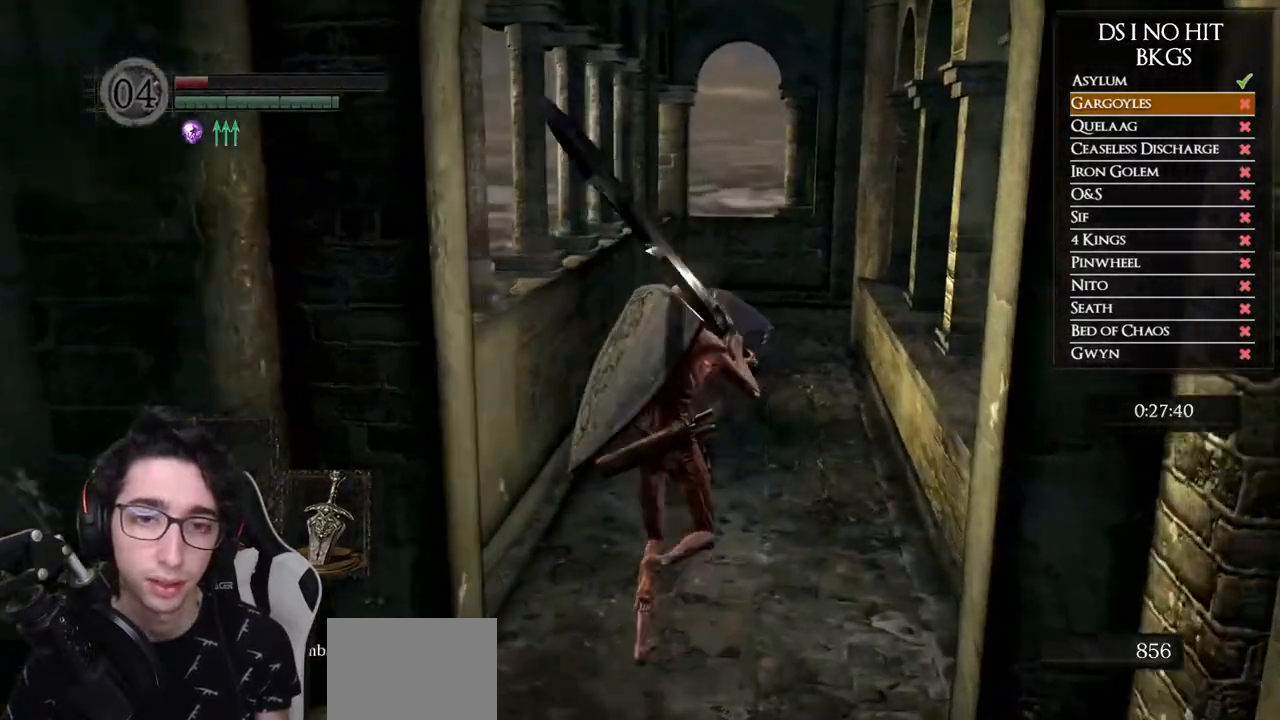
Gameplay with a controller (Xbox layout); each line is a JSON object with the inputs held at the frame after it. "events" lists button and stick changes between this image and that frame as [ms after this image, input, new state], when the widget could be followed in between.
{"buttons": ["B"], "left_stick": "up", "right_stick": "center", "events": []}
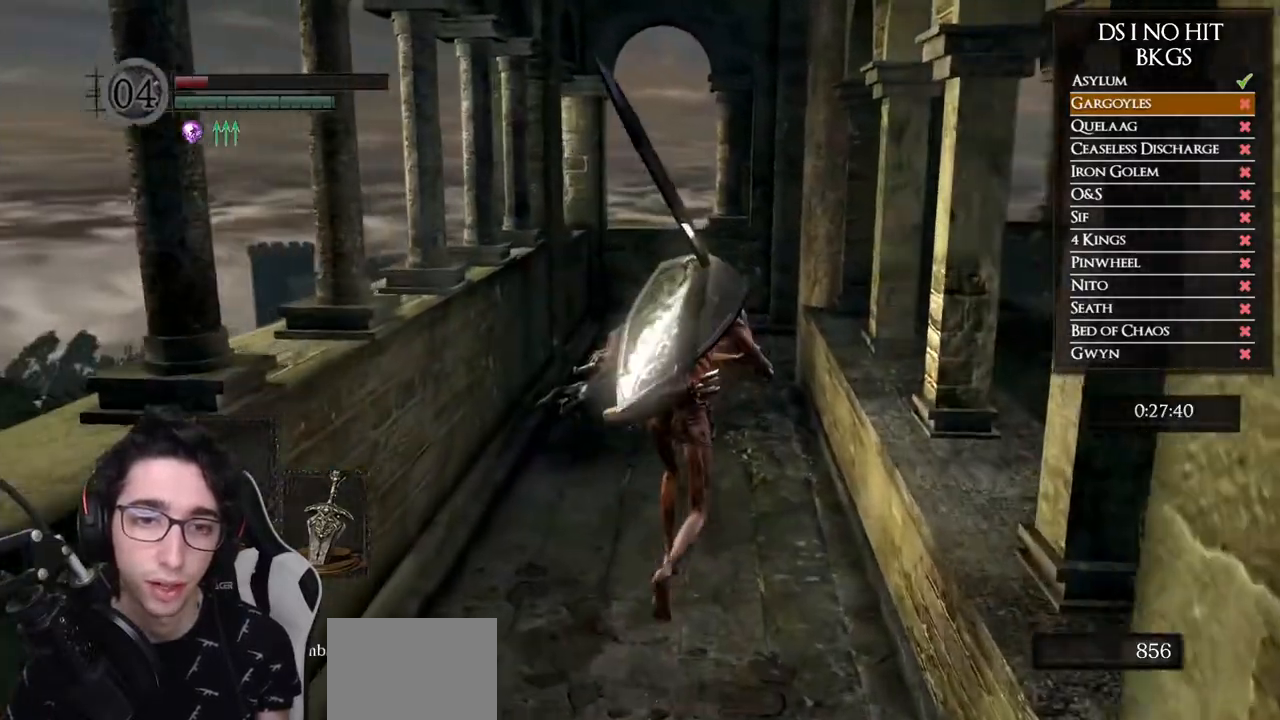
{"buttons": ["B"], "left_stick": "up", "right_stick": "center", "events": [[33, "DPAD_LEFT", "down"], [183, "DPAD_LEFT", "up"]]}
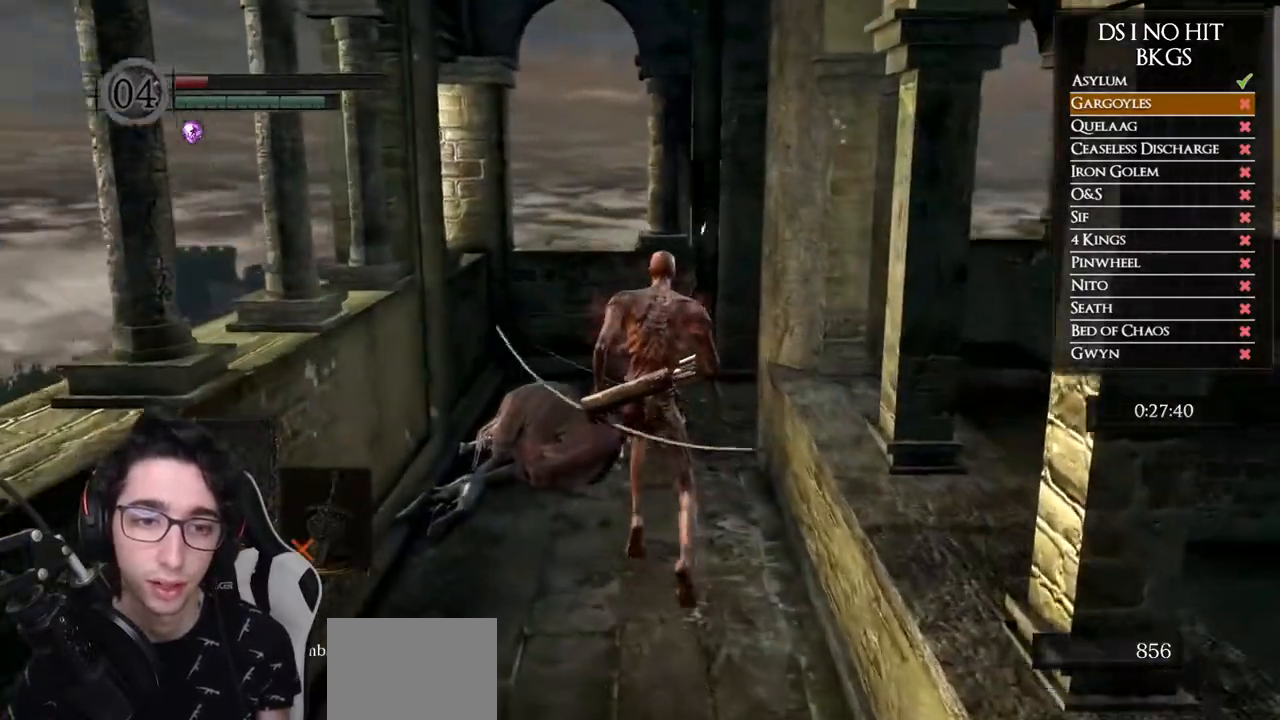
{"buttons": ["B"], "left_stick": "up-right", "right_stick": "center", "events": [[100, "L1", "down"], [217, "L1", "up"], [333, "left_stick", "up-right"]]}
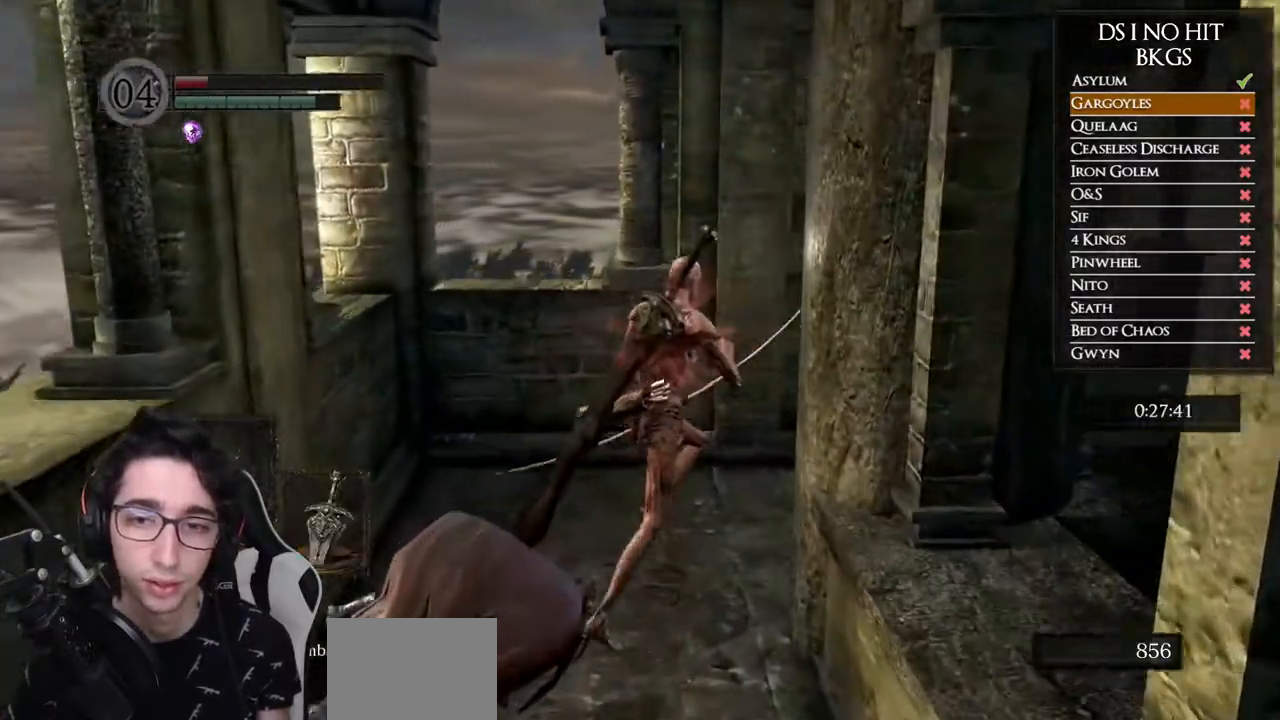
{"buttons": ["B"], "left_stick": "up-right", "right_stick": "center", "events": []}
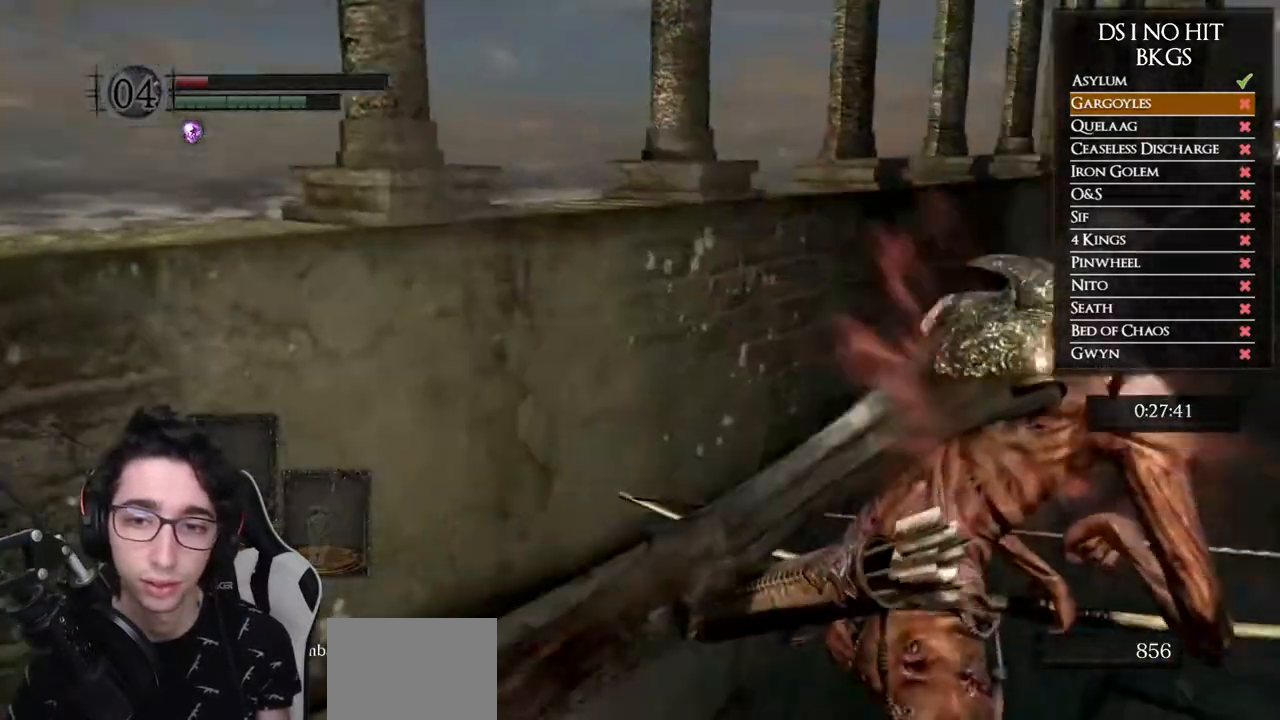
{"buttons": ["B"], "left_stick": "up", "right_stick": "center", "events": [[300, "left_stick", "up"]]}